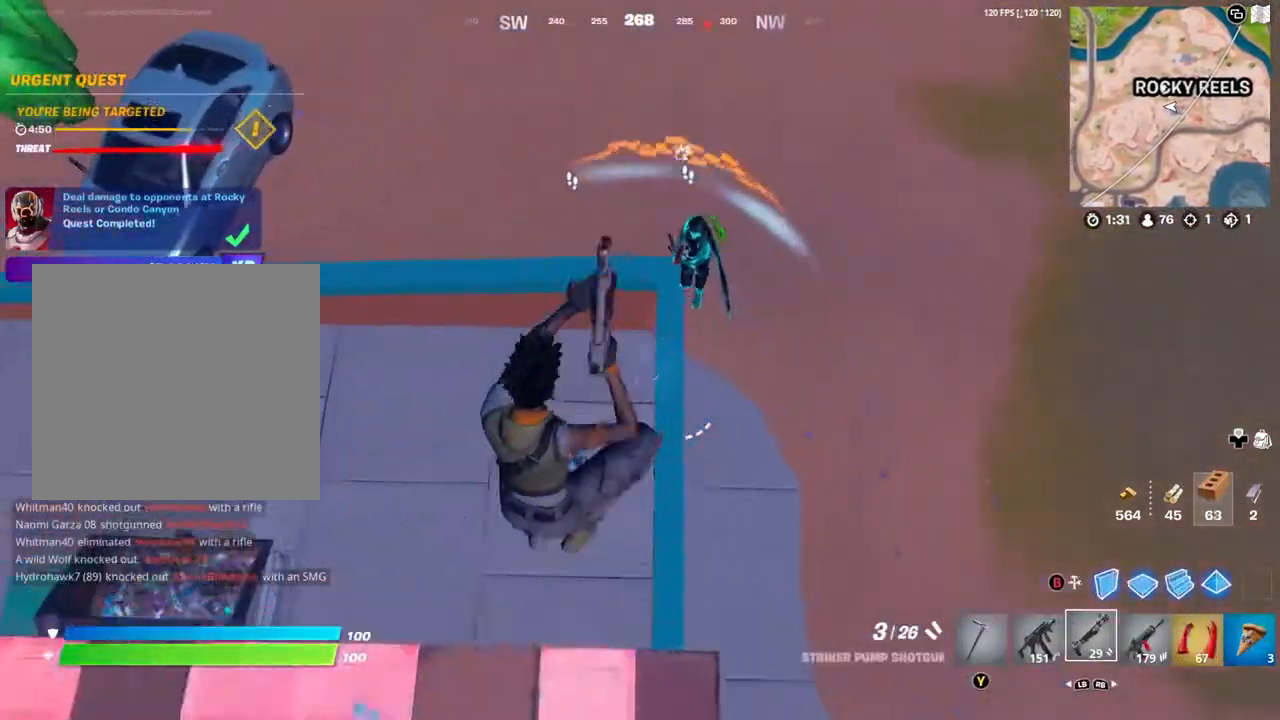
Gameplay with a controller (Xbox layout); each line is a JSON object with the inputs held at the frame after it. "events" lists button and stick changes between this image and that frame as [ms after this image, input, new state], when the widget could be followed in between.
{"buttons": [], "left_stick": "up-right", "right_stick": "left", "events": [[67, "right_stick", "up"], [267, "R2", "down"], [333, "L1", "down"], [367, "L1", "up"], [367, "R2", "up"], [367, "right_stick", "center"], [467, "right_stick", "left"]]}
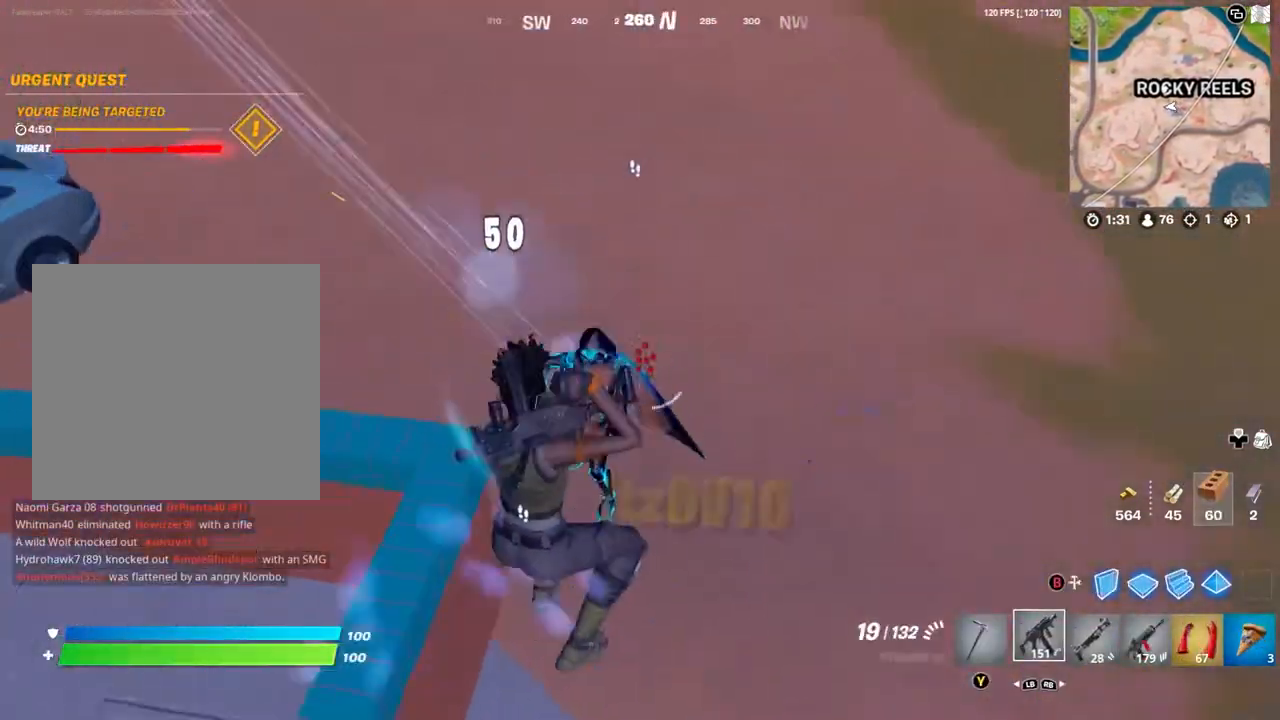
{"buttons": [], "left_stick": "up-right", "right_stick": "center", "events": [[133, "R1", "down"], [200, "R1", "up"], [267, "left_stick", "up"], [267, "right_stick", "up-left"], [433, "left_stick", "up-right"], [467, "right_stick", "center"]]}
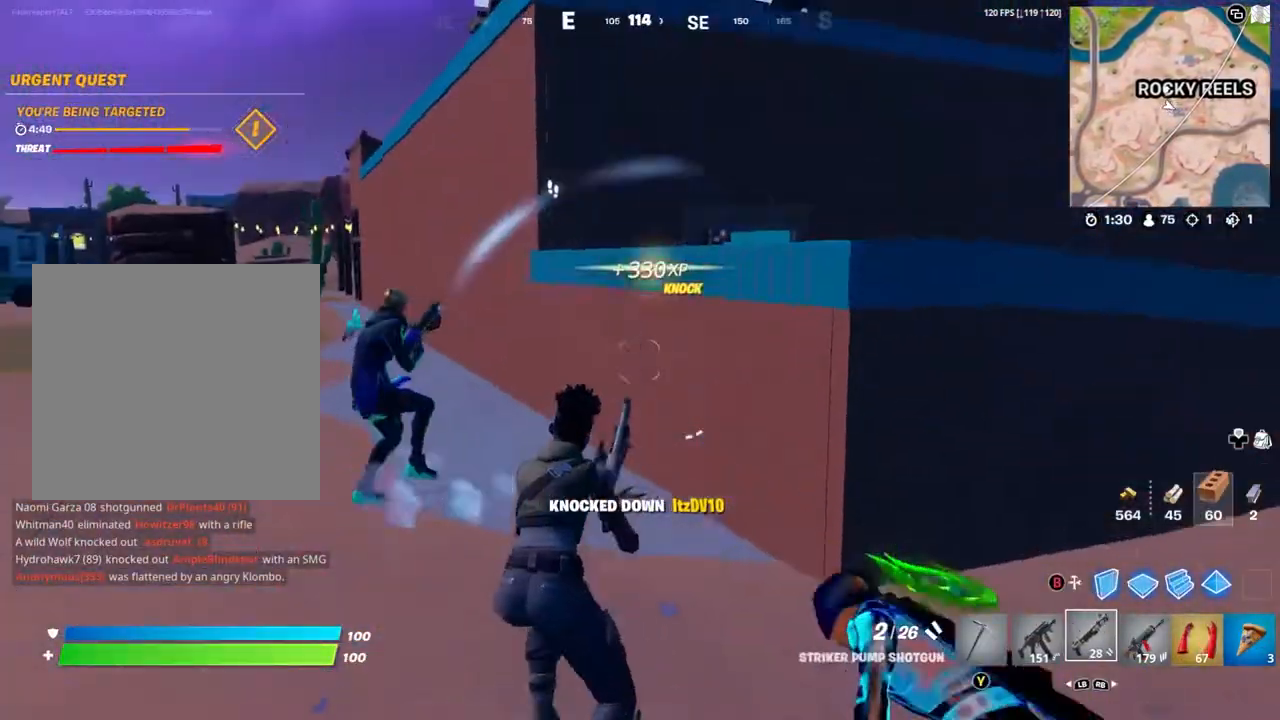
{"buttons": [], "left_stick": "up-right", "right_stick": "up-left", "events": [[33, "A", "down"], [100, "A", "up"], [167, "right_stick", "down-left"], [300, "left_stick", "right"], [367, "right_stick", "center"], [467, "left_stick", "up-right"], [500, "right_stick", "up-left"]]}
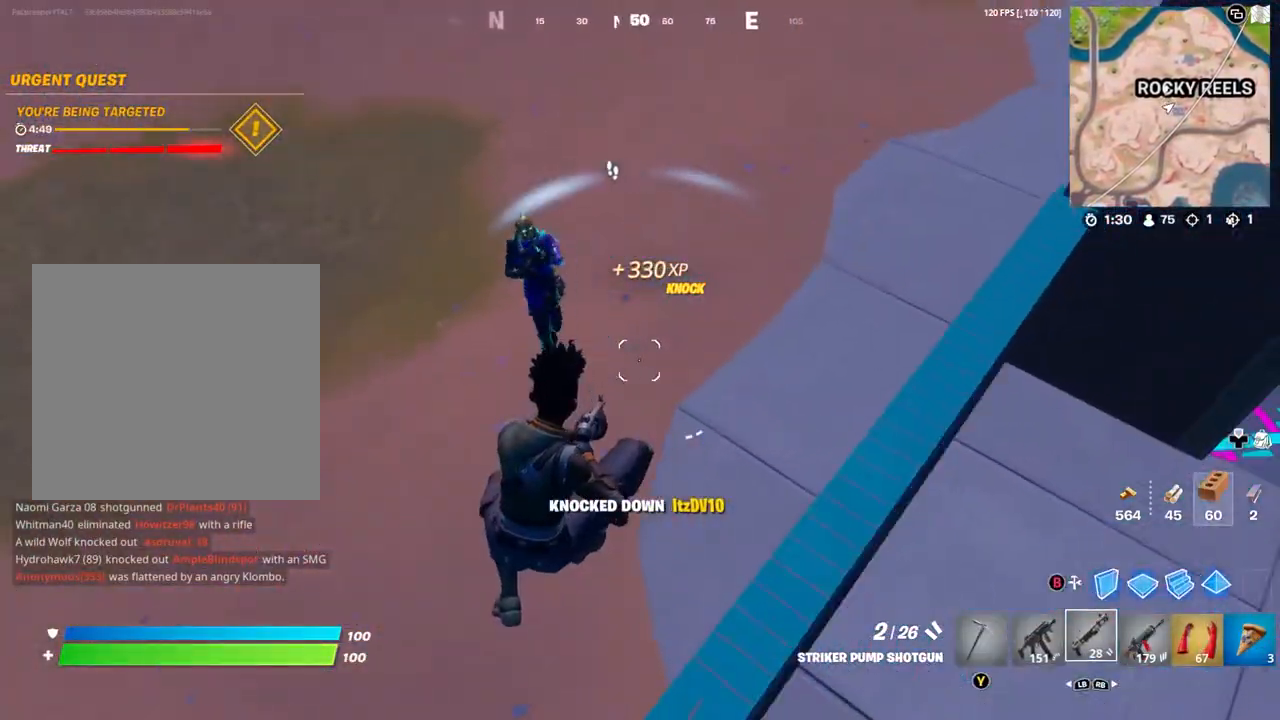
{"buttons": [], "left_stick": "up", "right_stick": "center", "events": [[100, "left_stick", "up"], [267, "R2", "down"], [300, "L1", "down"], [367, "L1", "up"], [367, "R2", "up"], [367, "right_stick", "center"]]}
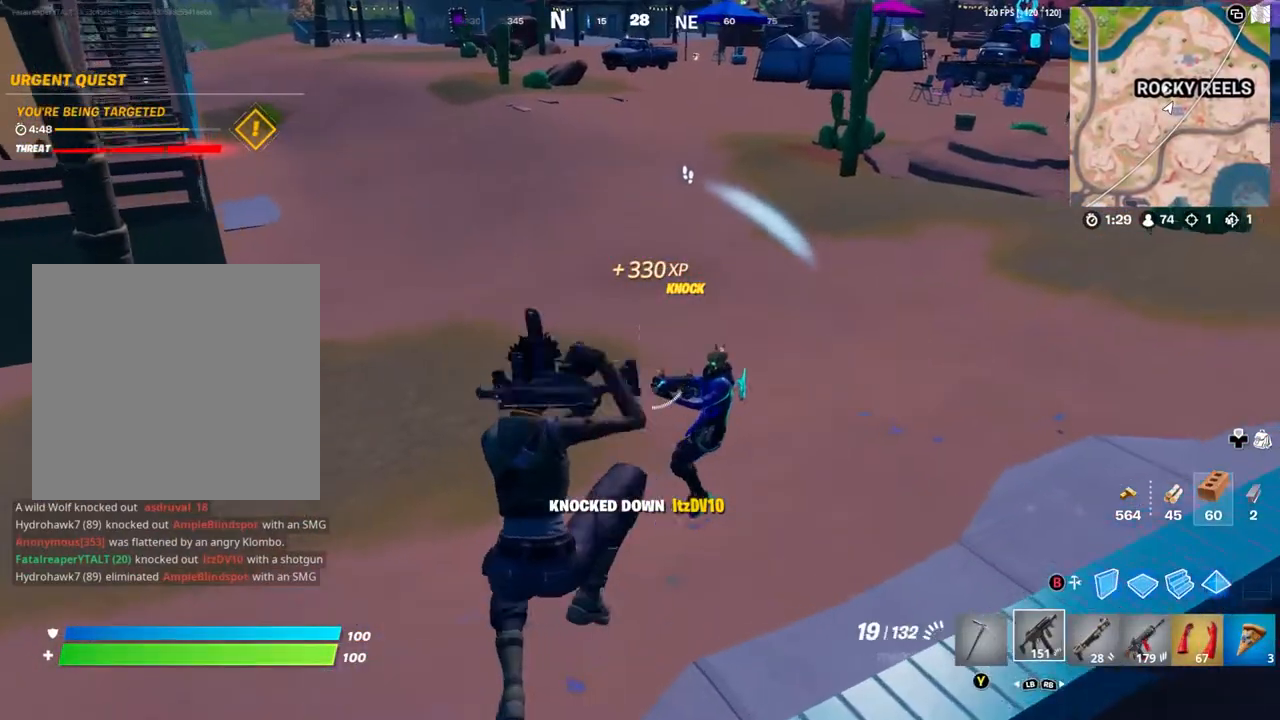
{"buttons": ["R2"], "left_stick": "up-left", "right_stick": "right"}
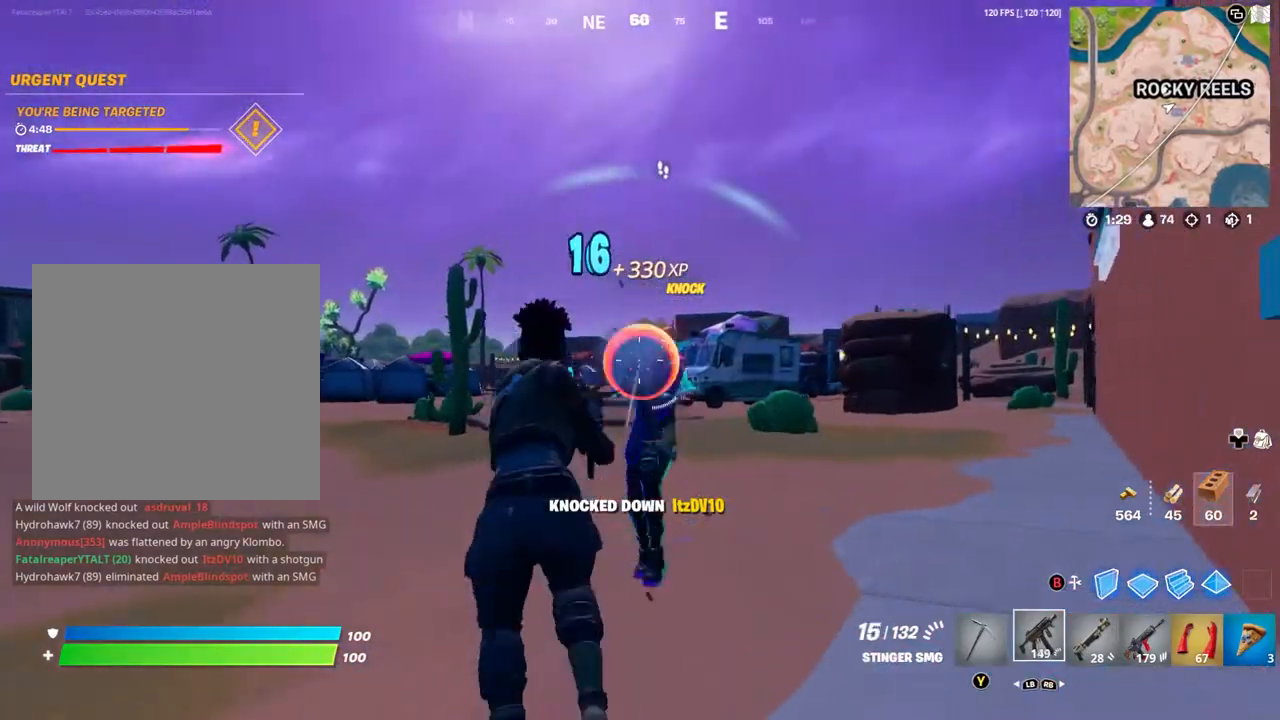
{"buttons": ["R2"], "left_stick": "up-left", "right_stick": "up", "events": [[233, "right_stick", "center"], [300, "right_stick", "left"], [367, "right_stick", "up"]]}
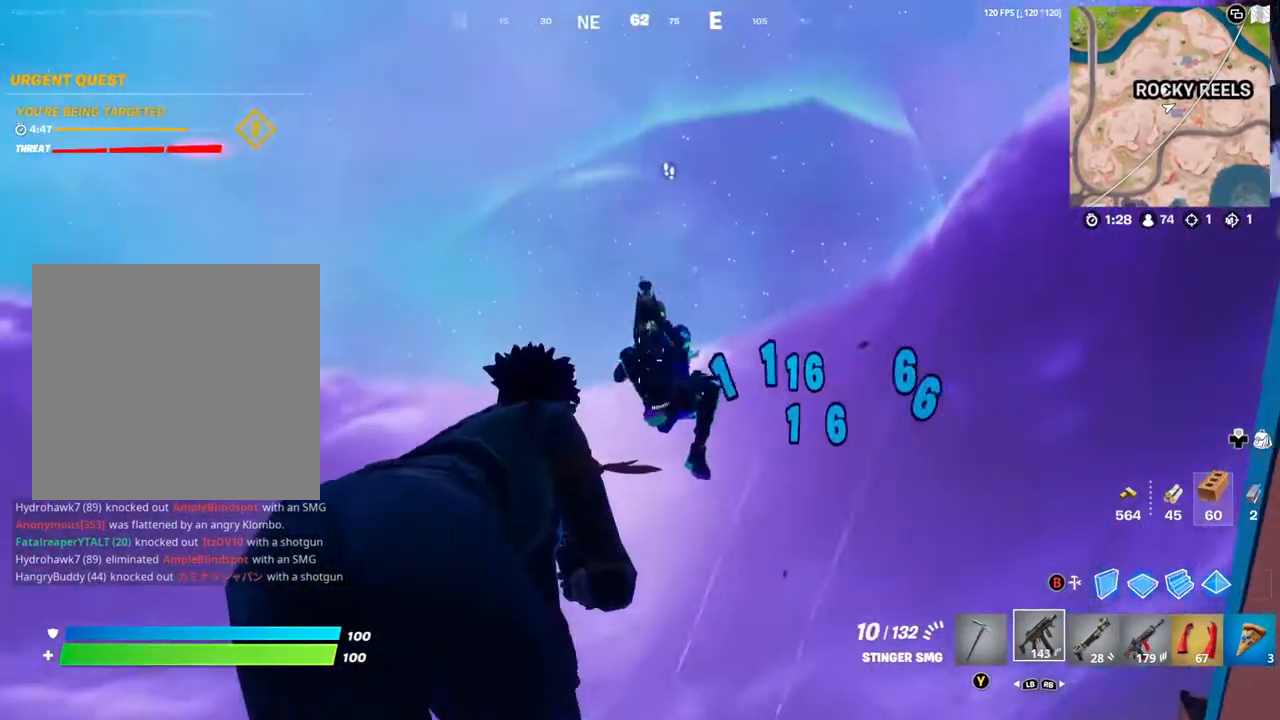
{"buttons": ["R2"], "left_stick": "up", "right_stick": "down", "events": [[100, "right_stick", "down"], [233, "left_stick", "up"], [233, "right_stick", "down-right"], [367, "right_stick", "center"], [467, "right_stick", "down"]]}
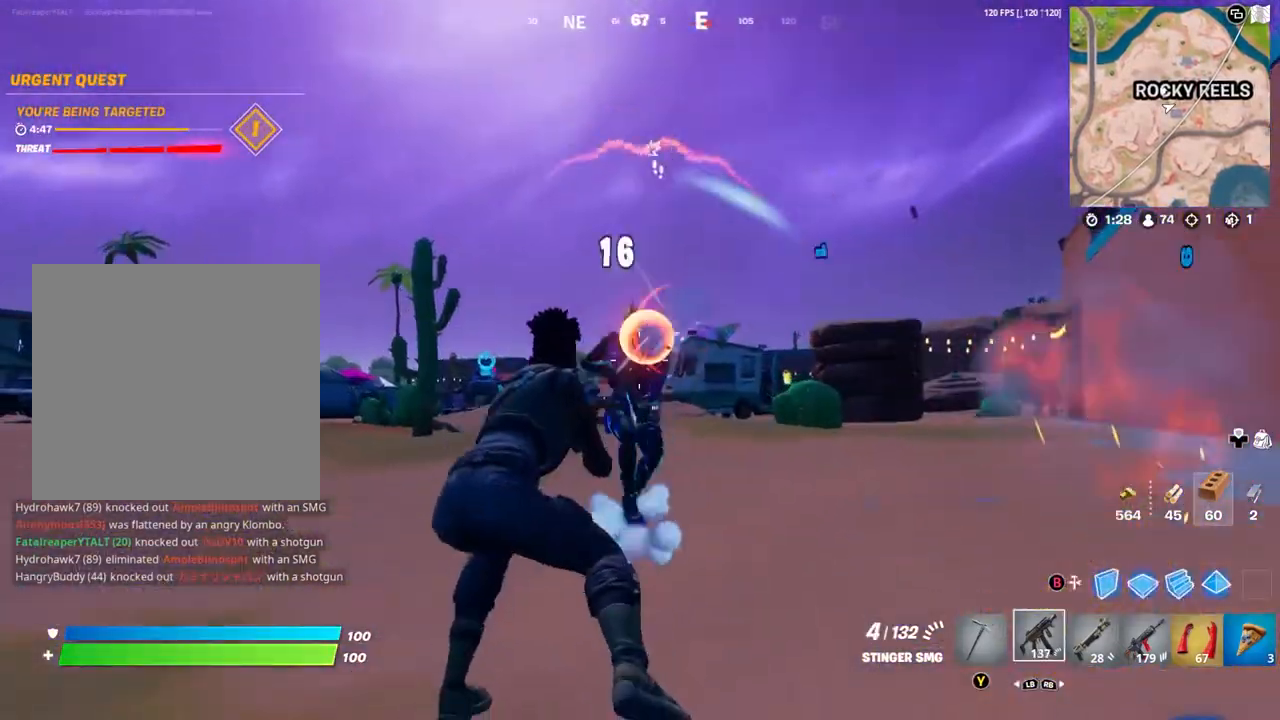
{"buttons": ["R2"], "left_stick": "up-left", "right_stick": "up-left", "events": [[100, "right_stick", "center"], [200, "left_stick", "up-left"], [300, "right_stick", "left"], [433, "right_stick", "up-left"]]}
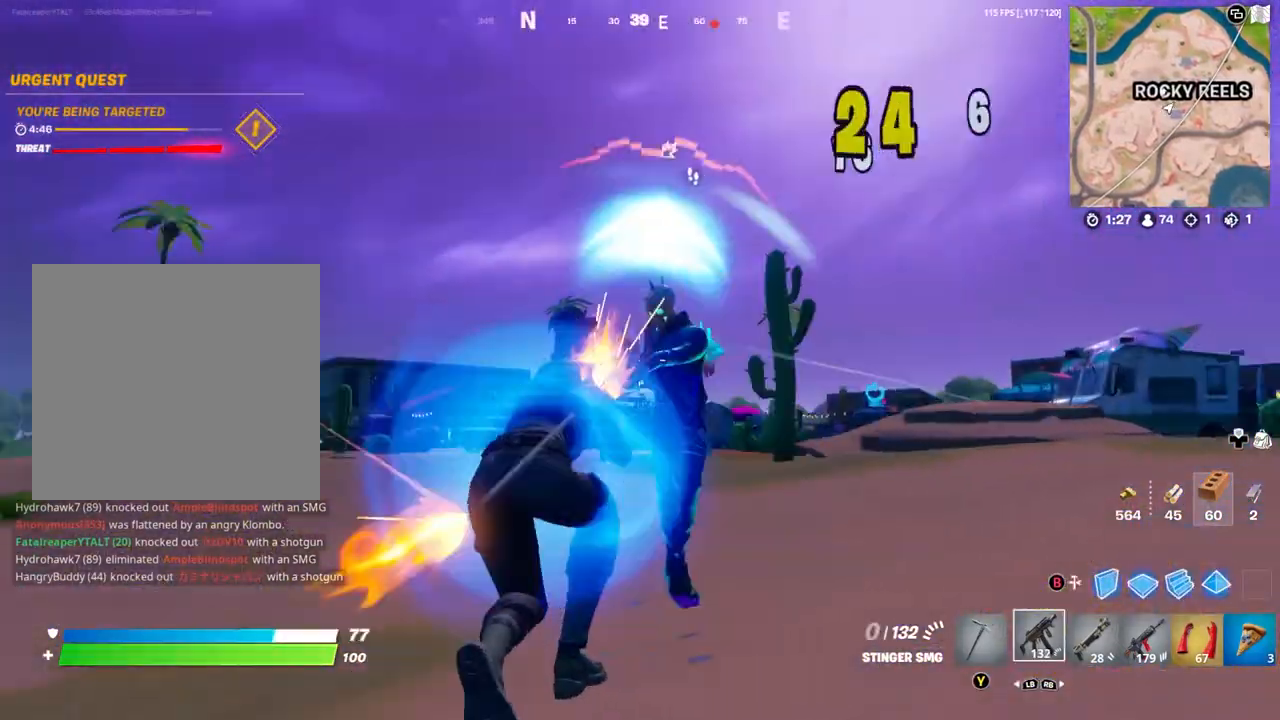
{"buttons": ["R1"], "left_stick": "up-right", "right_stick": "left", "events": [[67, "right_stick", "center"], [333, "left_stick", "up-right"], [367, "R2", "up"], [433, "R1", "down"], [500, "right_stick", "left"]]}
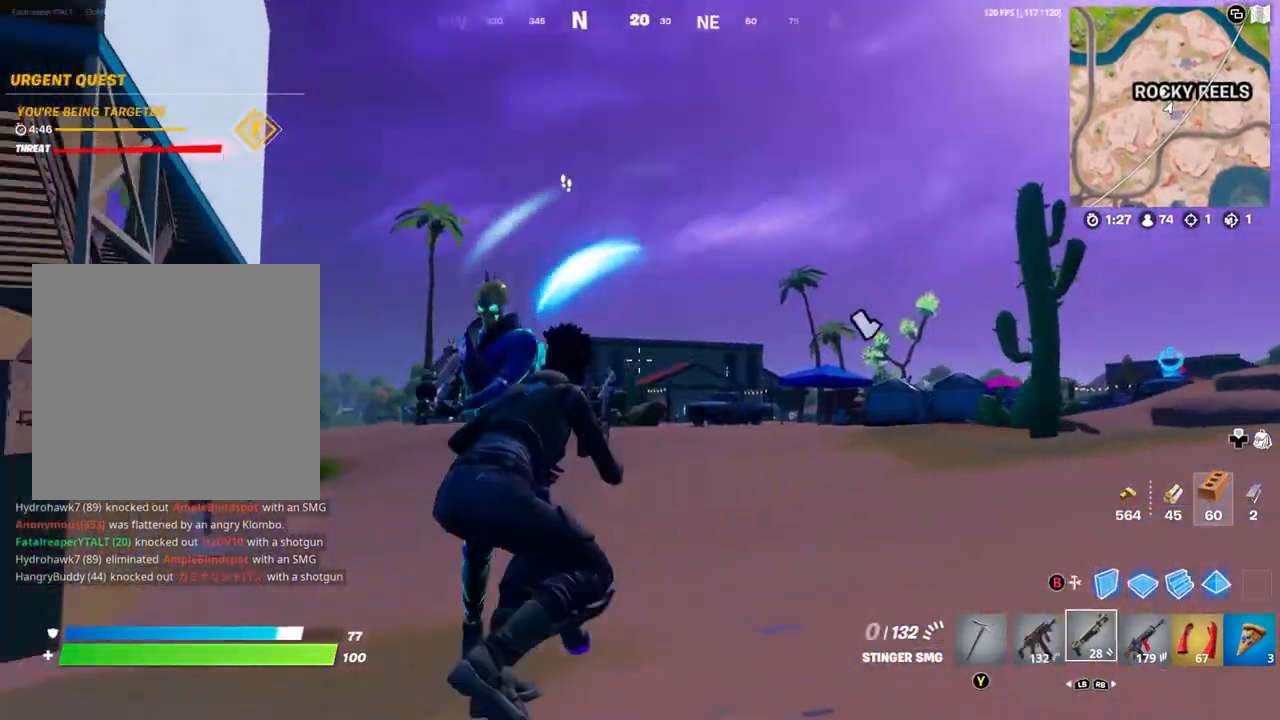
{"buttons": ["R2"], "left_stick": "down-right", "right_stick": "left", "events": [[33, "R1", "up"], [67, "left_stick", "down-right"], [300, "right_stick", "center"], [400, "right_stick", "left"], [467, "R2", "down"]]}
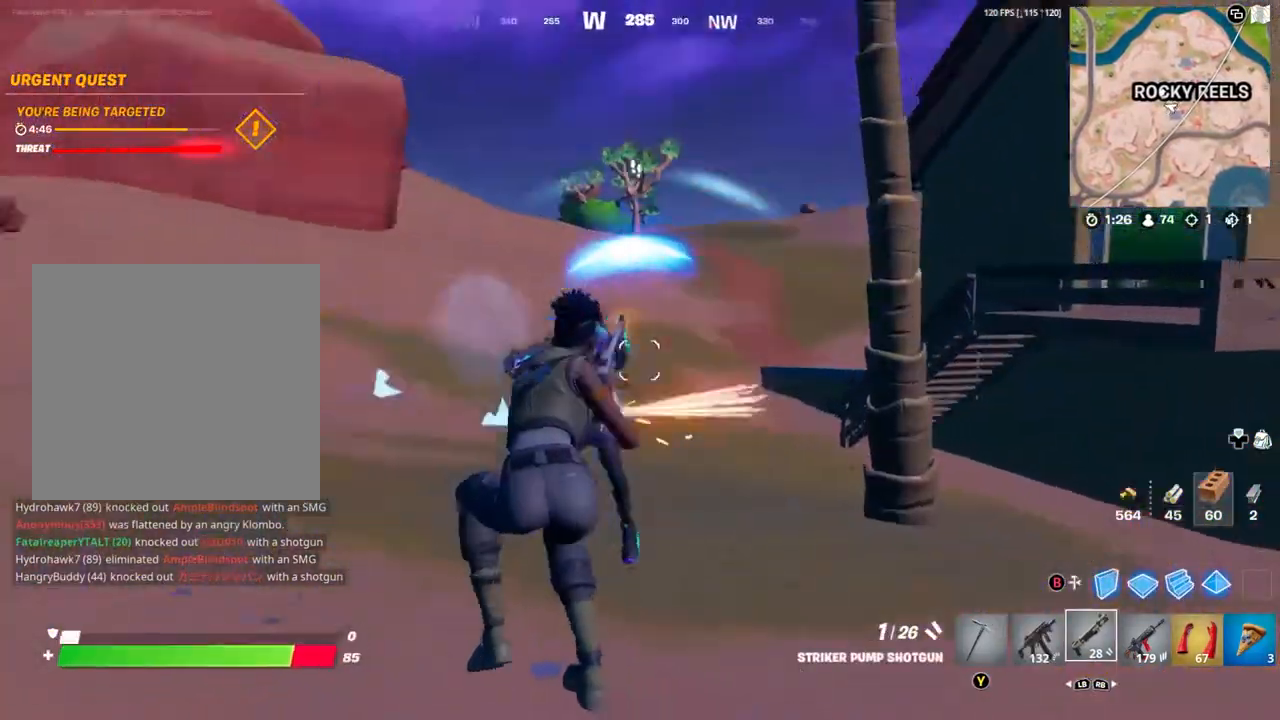
{"buttons": ["L2"], "left_stick": "down-right", "right_stick": "left", "events": [[33, "R2", "up"], [100, "right_stick", "center"], [233, "A", "down"], [333, "A", "up"], [333, "B", "down"], [433, "B", "up"], [500, "L2", "down"], [500, "right_stick", "left"]]}
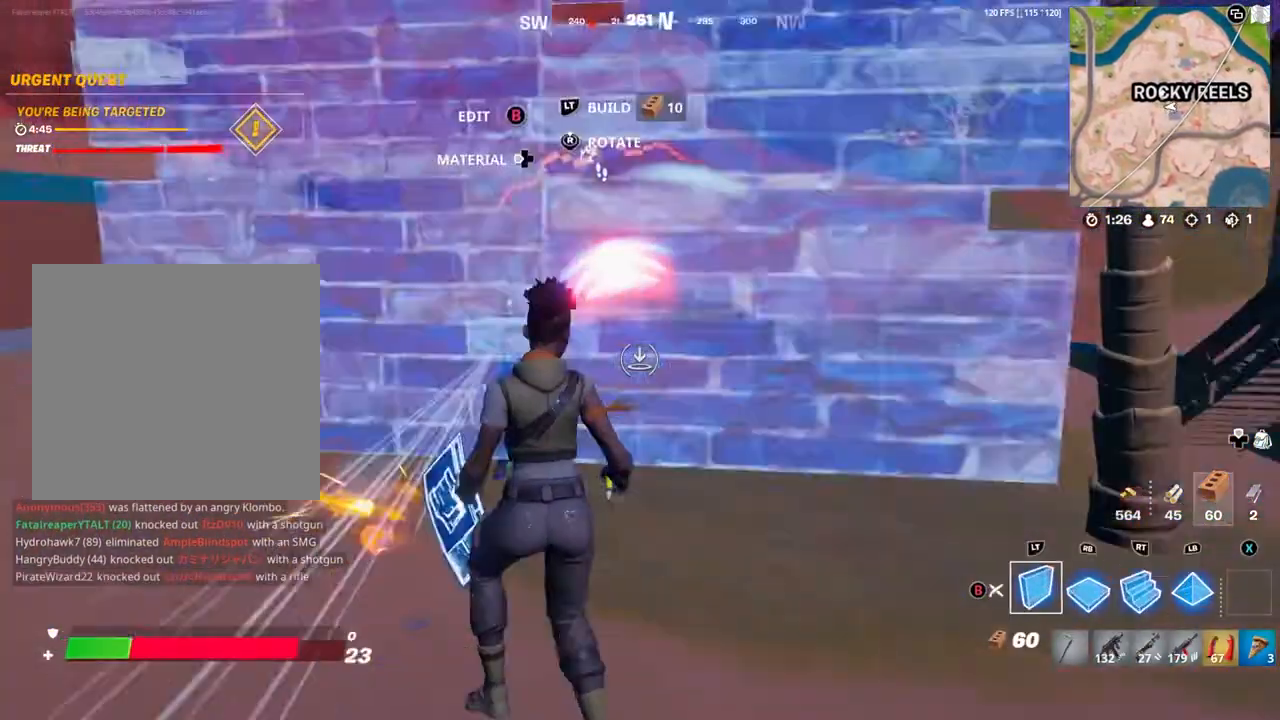
{"buttons": [], "left_stick": "up", "right_stick": "center", "events": [[67, "right_stick", "center"], [133, "A", "down"], [167, "left_stick", "down-left"], [200, "A", "up"], [233, "left_stick", "up-left"], [300, "right_stick", "down-left"], [367, "R2", "down"], [367, "right_stick", "center"], [433, "B", "down"], [433, "L2", "up"], [433, "left_stick", "up"], [500, "B", "up"], [500, "R2", "up"]]}
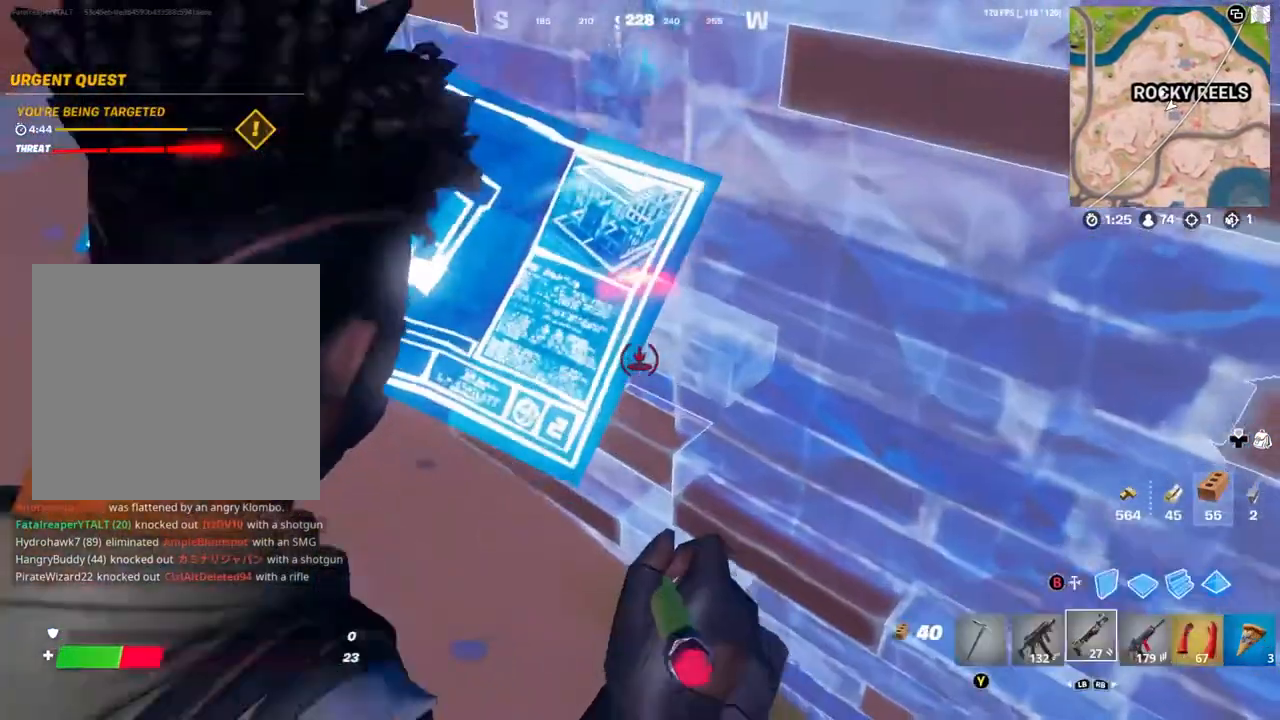
{"buttons": [], "left_stick": "up-left", "right_stick": "center", "events": [[167, "right_stick", "up-right"], [233, "right_stick", "up-left"], [367, "left_stick", "up-left"], [467, "right_stick", "center"]]}
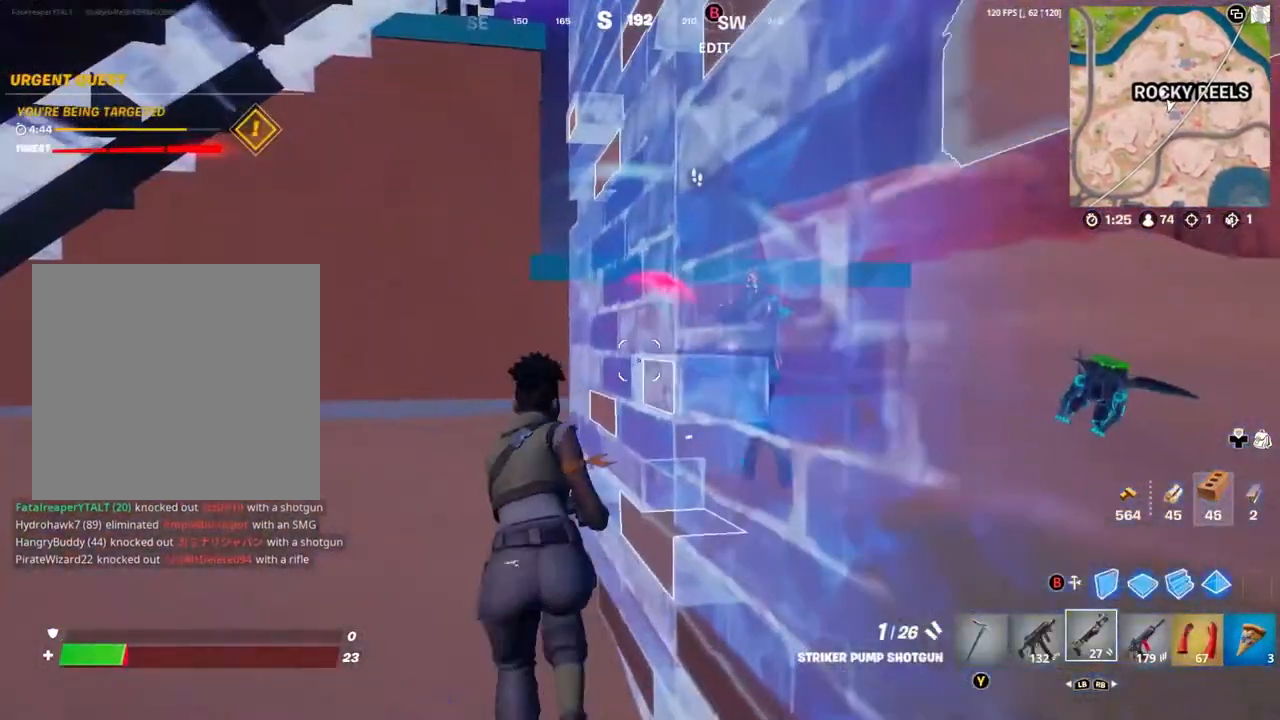
{"buttons": ["R2"], "left_stick": "up-left", "right_stick": "right", "events": [[333, "right_stick", "right"], [500, "R2", "down"]]}
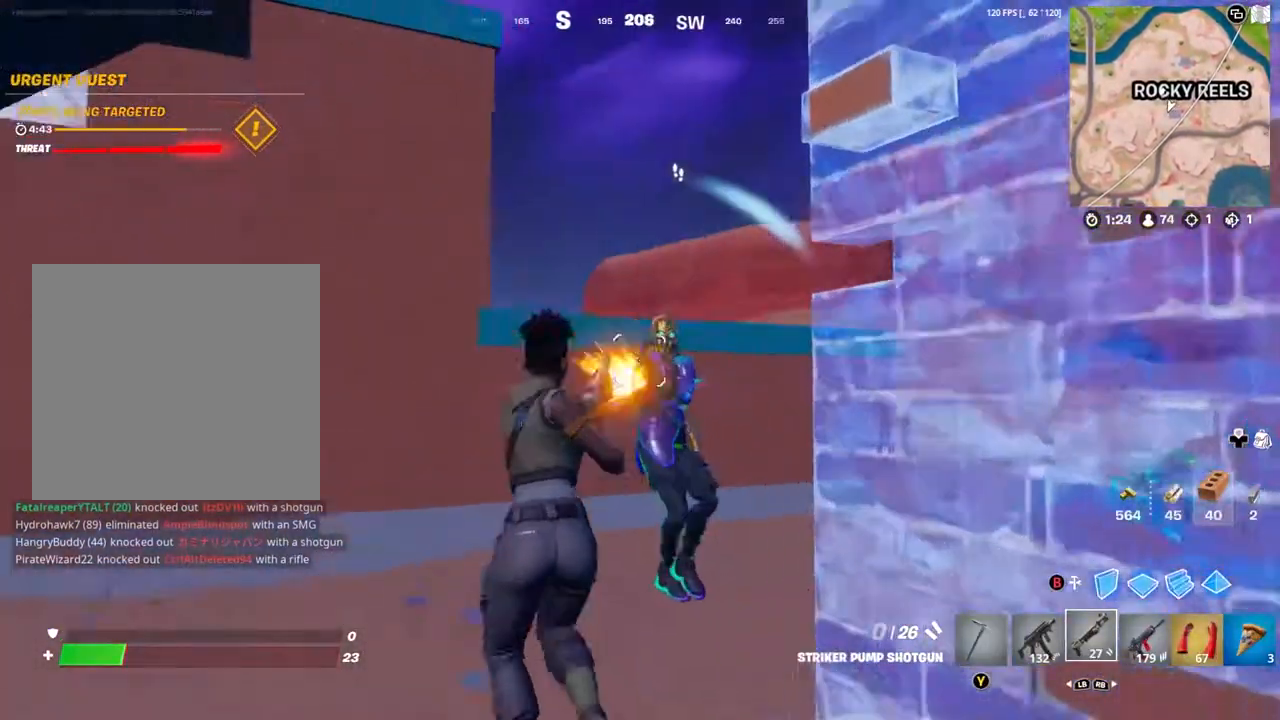
{"buttons": [], "left_stick": "up-left", "right_stick": "right", "events": [[67, "R2", "up"], [67, "right_stick", "center"], [200, "R1", "down"], [233, "L1", "down"], [267, "R1", "up"], [300, "L1", "up"], [417, "right_stick", "right"]]}
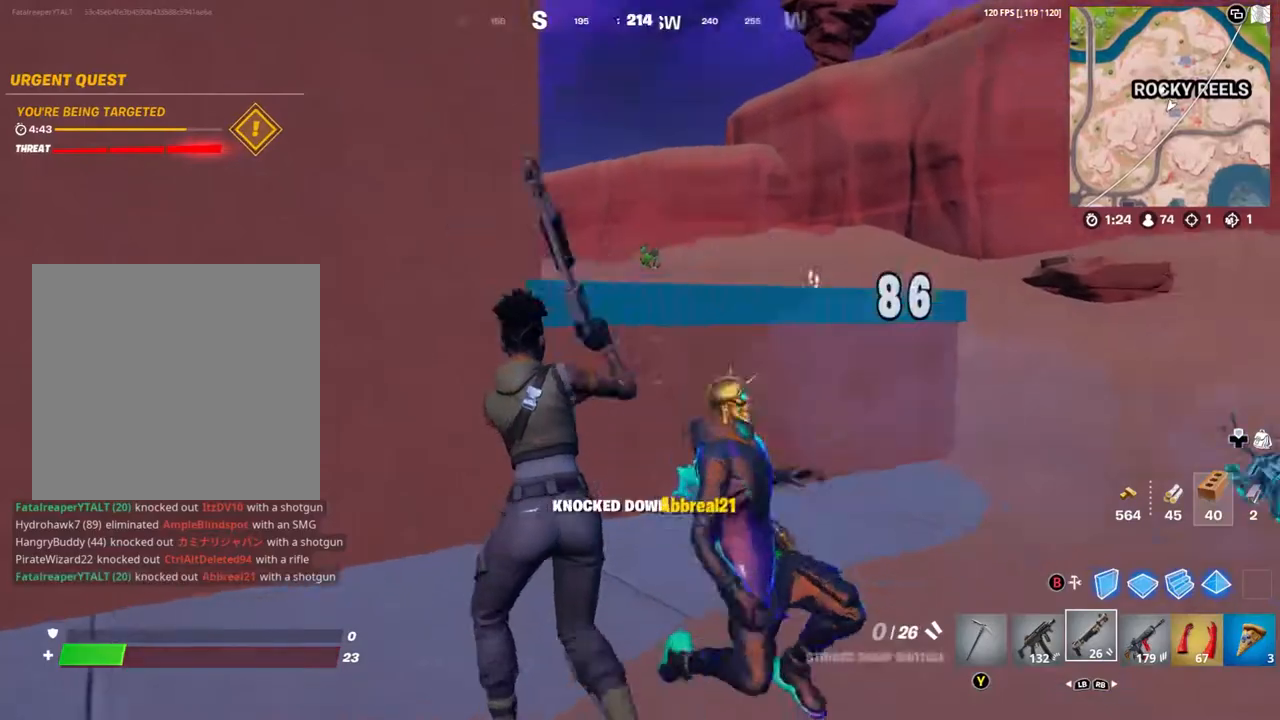
{"buttons": [], "left_stick": "up-right", "right_stick": "center", "events": [[100, "left_stick", "up-right"], [167, "right_stick", "center"], [267, "A", "down"], [267, "left_stick", "up"], [333, "A", "up"], [400, "X", "down"], [433, "left_stick", "up-right"], [467, "X", "up"]]}
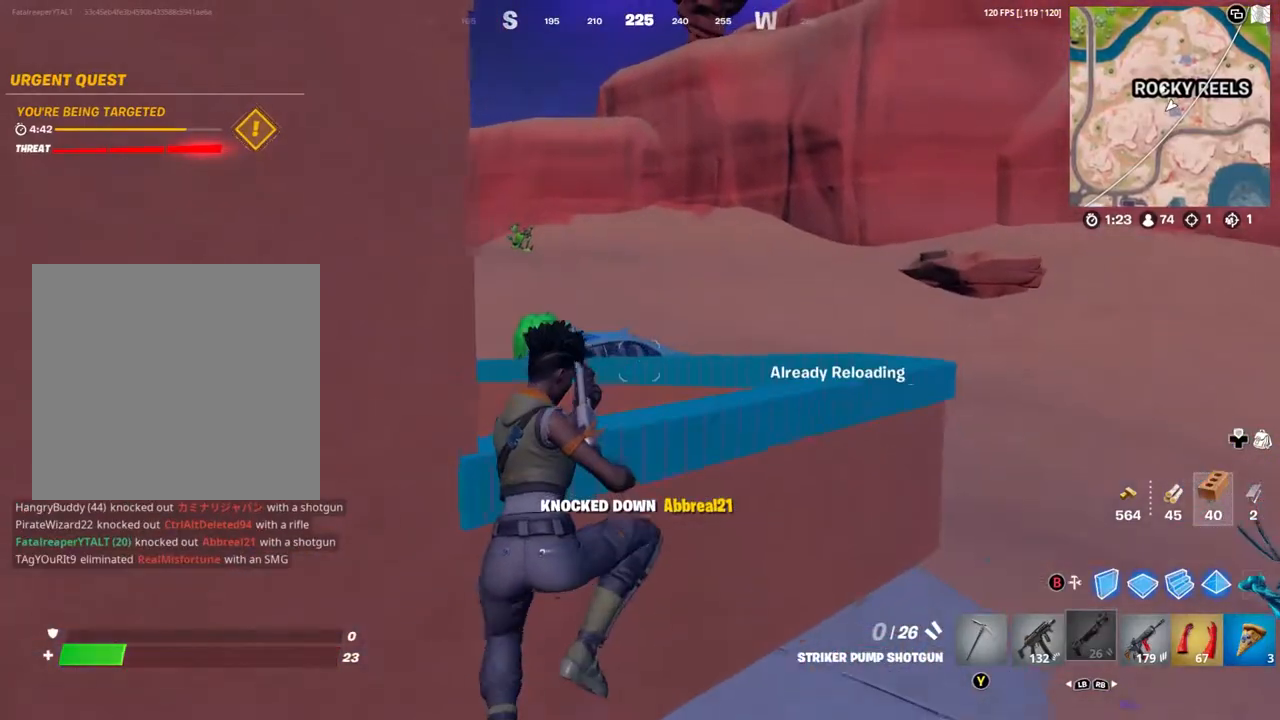
{"buttons": [], "left_stick": "right", "right_stick": "center", "events": [[33, "X", "down"], [133, "X", "up"], [267, "left_stick", "right"], [267, "right_stick", "left"], [367, "right_stick", "center"]]}
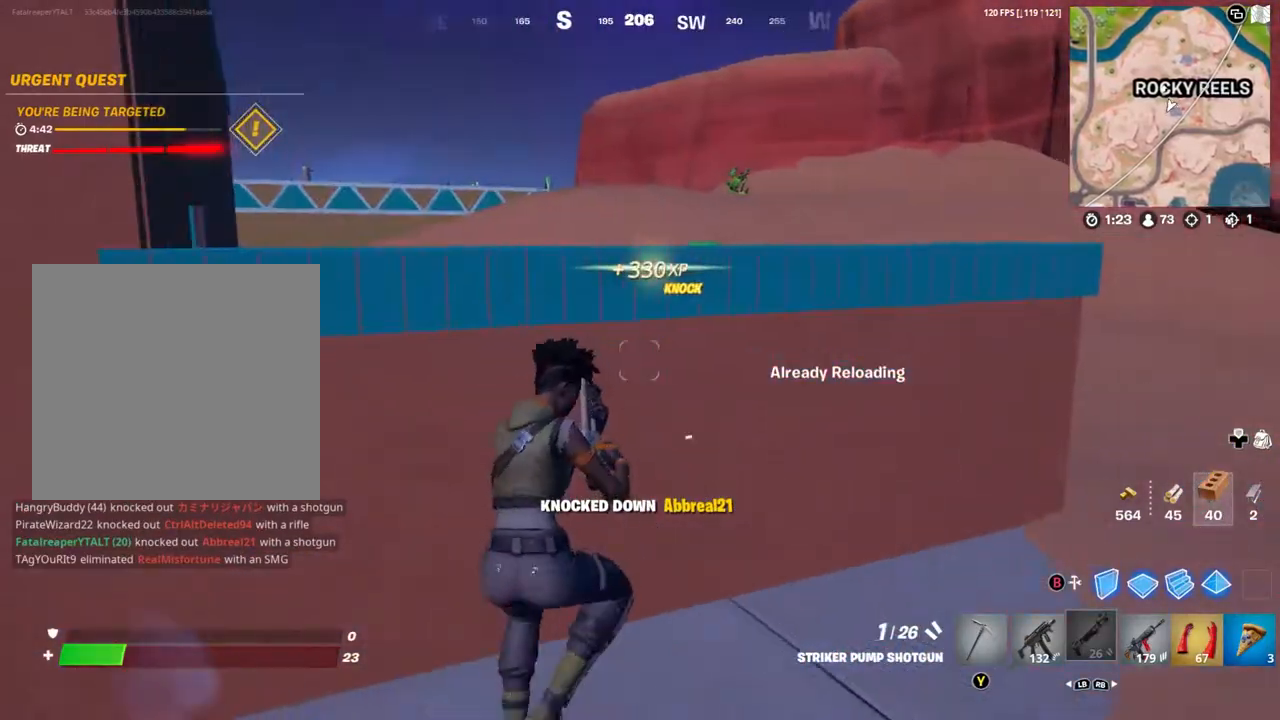
{"buttons": [], "left_stick": "up", "right_stick": "center", "events": [[167, "left_stick", "up"], [267, "A", "down"], [367, "A", "up"]]}
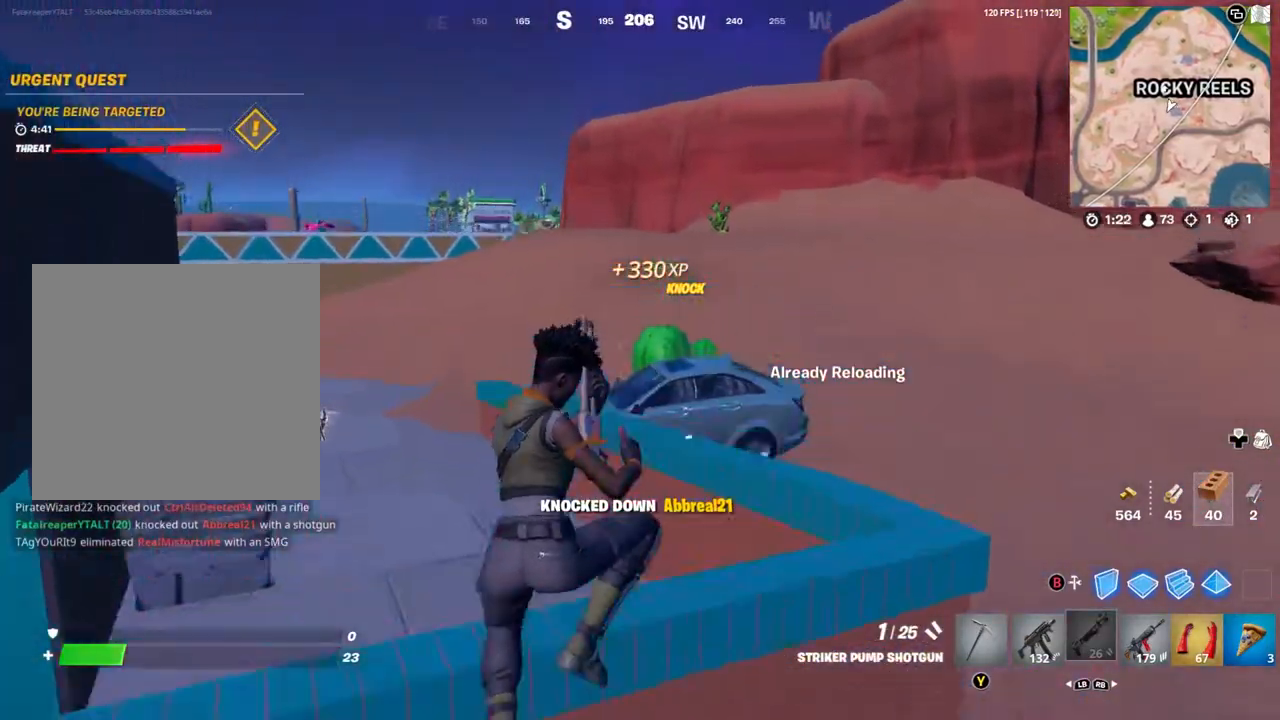
{"buttons": [], "left_stick": "up", "right_stick": "left", "events": [[33, "right_stick", "left"], [200, "right_stick", "center"], [433, "right_stick", "left"]]}
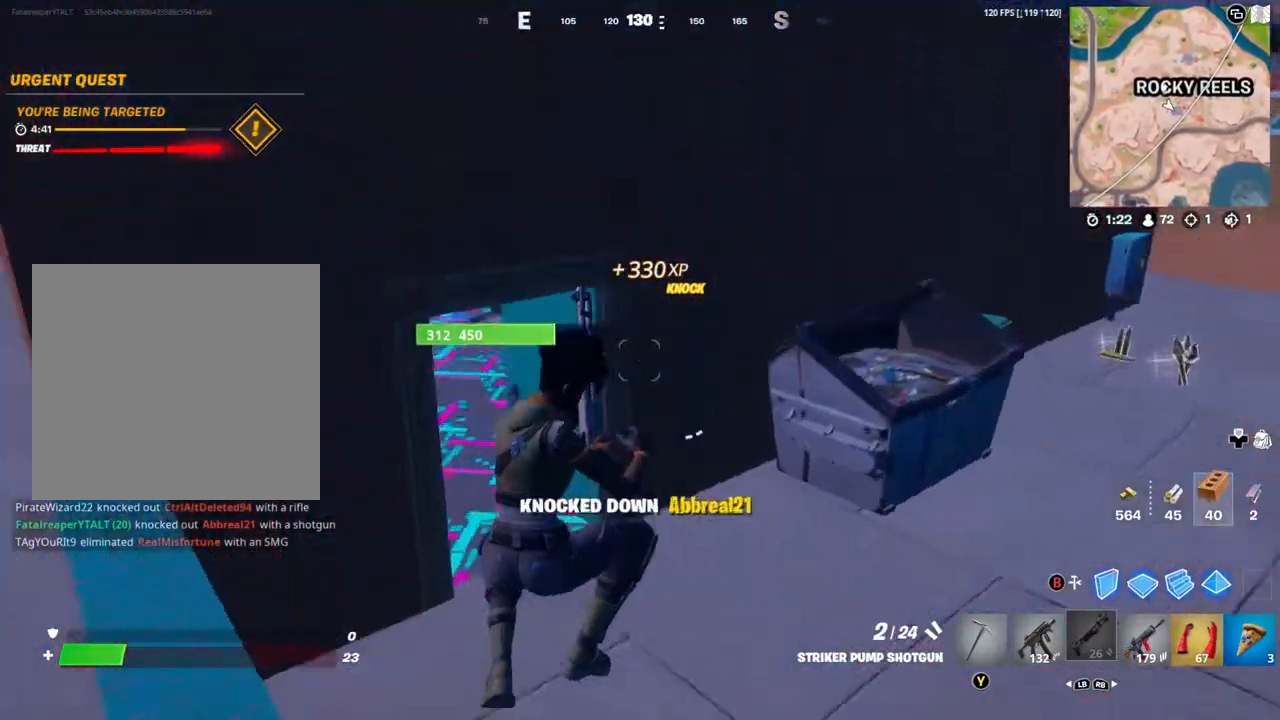
{"buttons": [], "left_stick": "up", "right_stick": "center", "events": [[67, "right_stick", "center"], [233, "right_stick", "left"], [400, "right_stick", "center"]]}
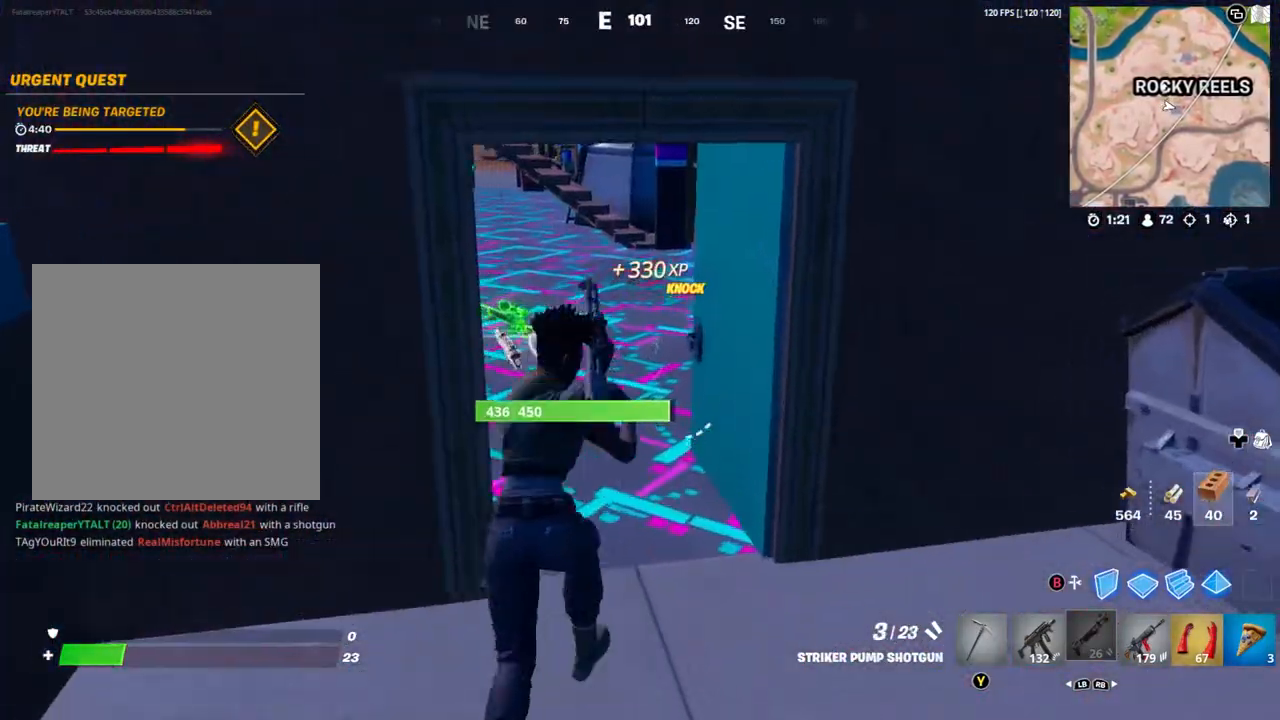
{"buttons": [], "left_stick": "up-left", "right_stick": "right", "events": [[333, "left_stick", "up-left"], [450, "right_stick", "right"]]}
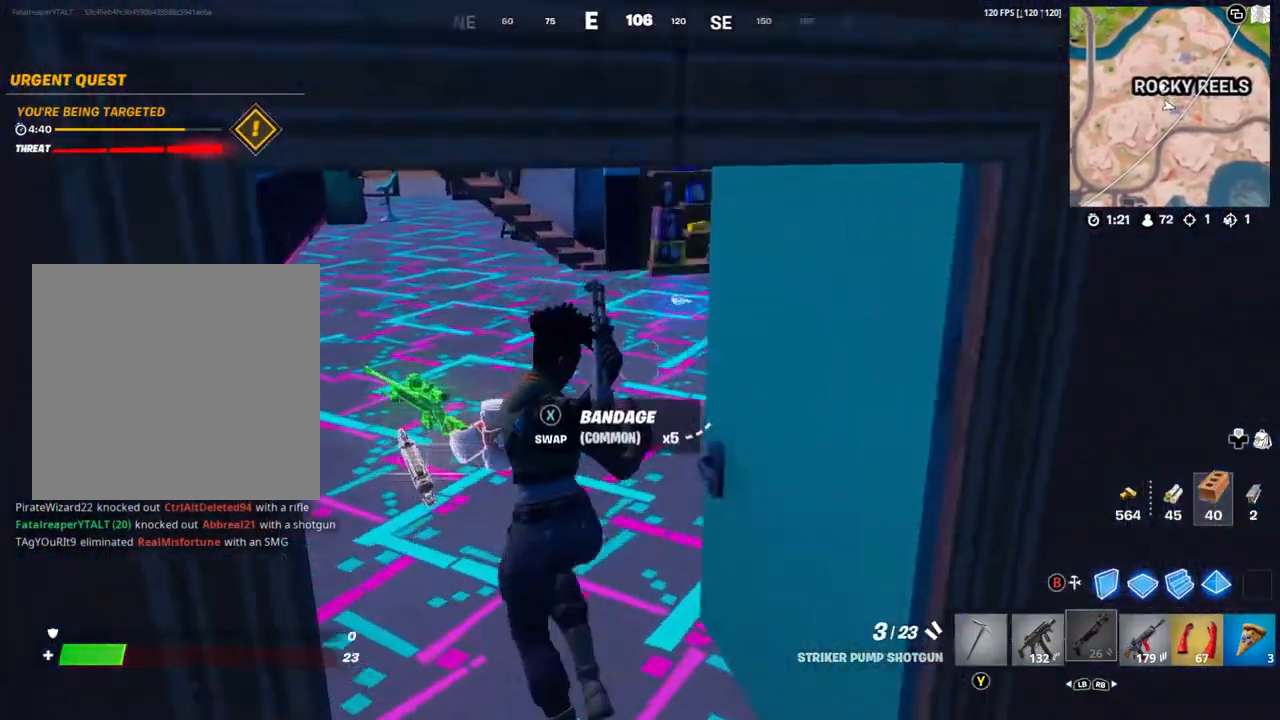
{"buttons": [], "left_stick": "up", "right_stick": "center", "events": [[67, "right_stick", "center"], [333, "left_stick", "up"]]}
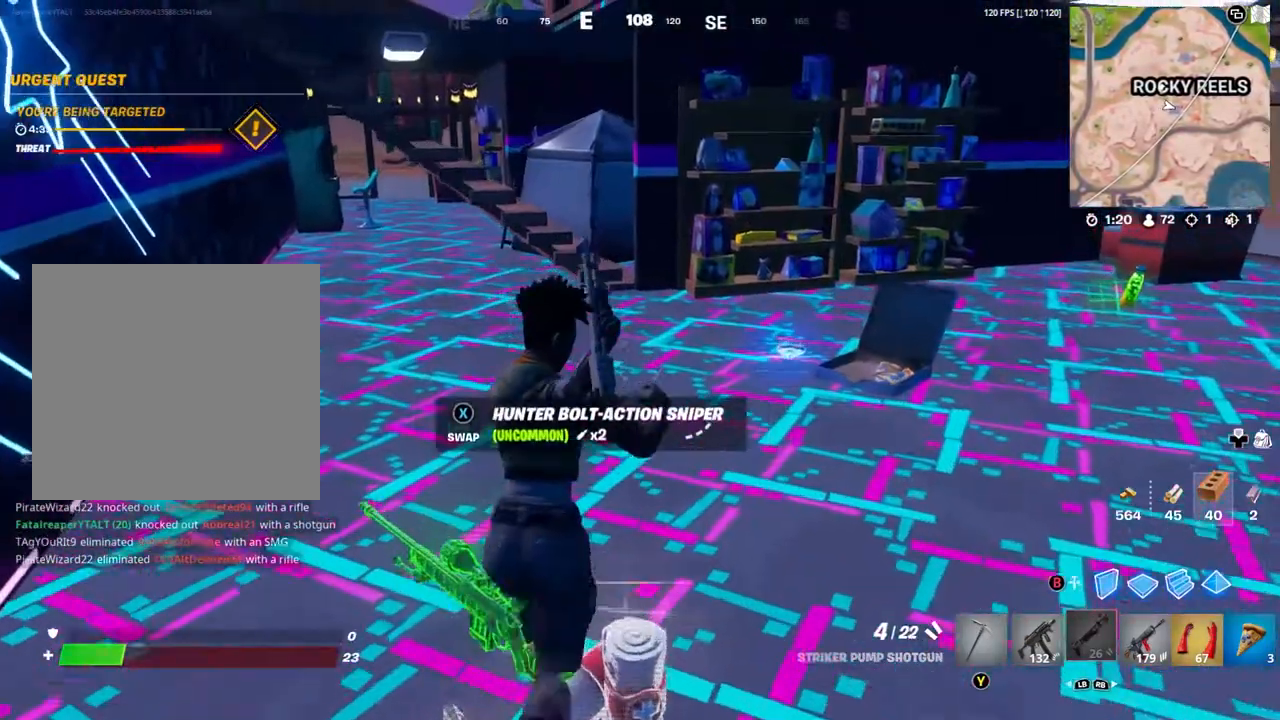
{"buttons": [], "left_stick": "up-right", "right_stick": "right", "events": [[100, "left_stick", "up-right"], [500, "right_stick", "right"]]}
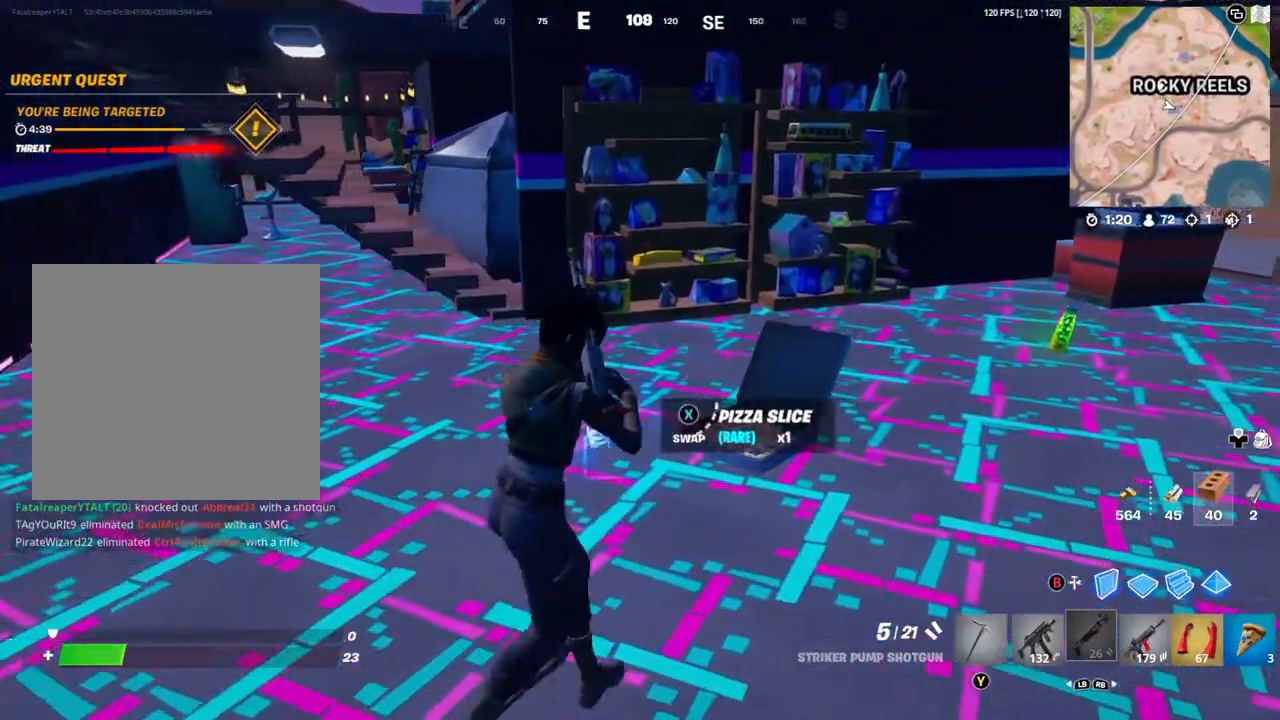
{"buttons": [], "left_stick": "center", "right_stick": "center", "events": [[167, "left_stick", "right"], [200, "right_stick", "center"], [400, "left_stick", "center"]]}
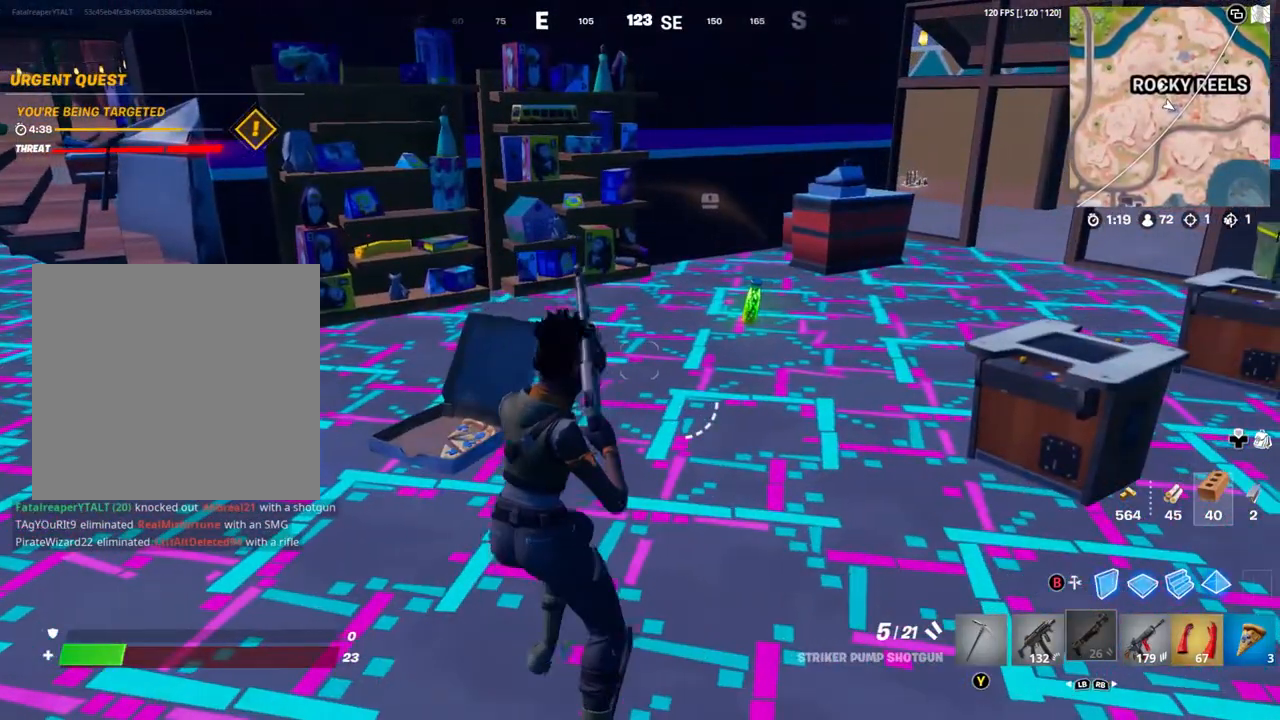
{"buttons": [], "left_stick": "center", "right_stick": "center", "events": [[433, "L1", "down"], [500, "L1", "up"]]}
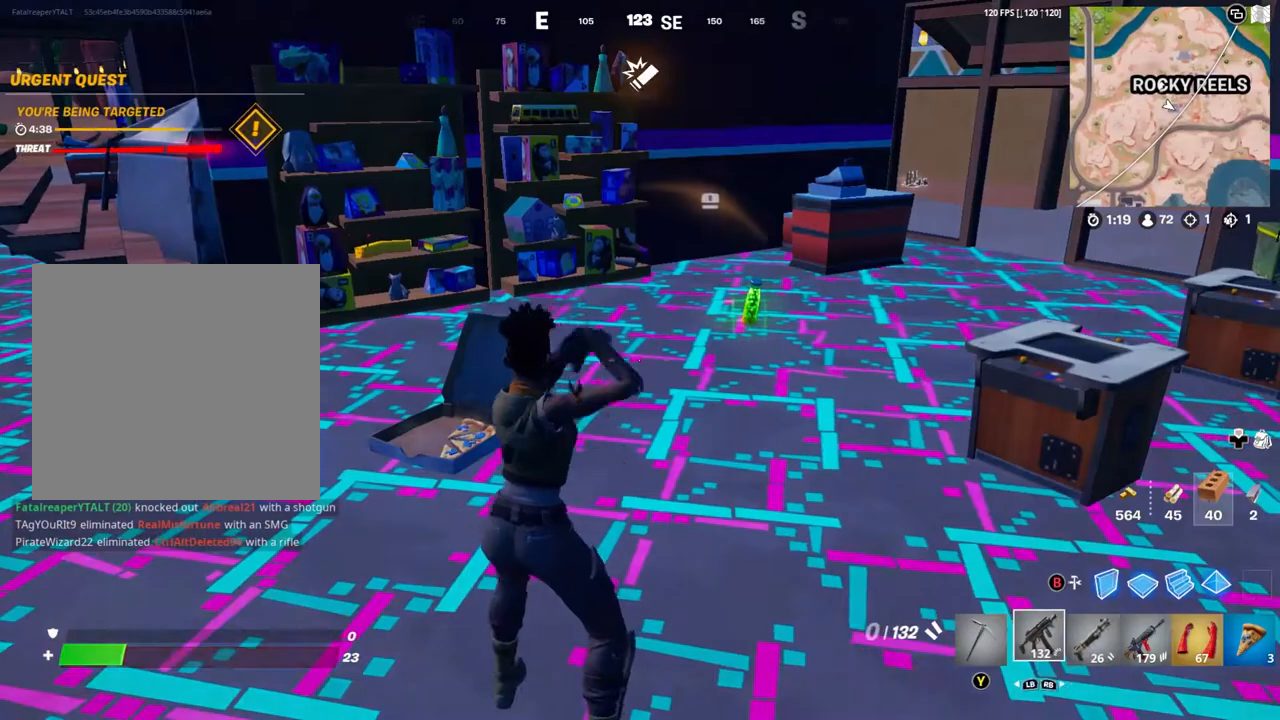
{"buttons": ["R2"], "left_stick": "center", "right_stick": "center", "events": [[67, "L1", "down"], [167, "L1", "up"], [367, "R2", "down"], [433, "R2", "up"], [500, "R2", "down"]]}
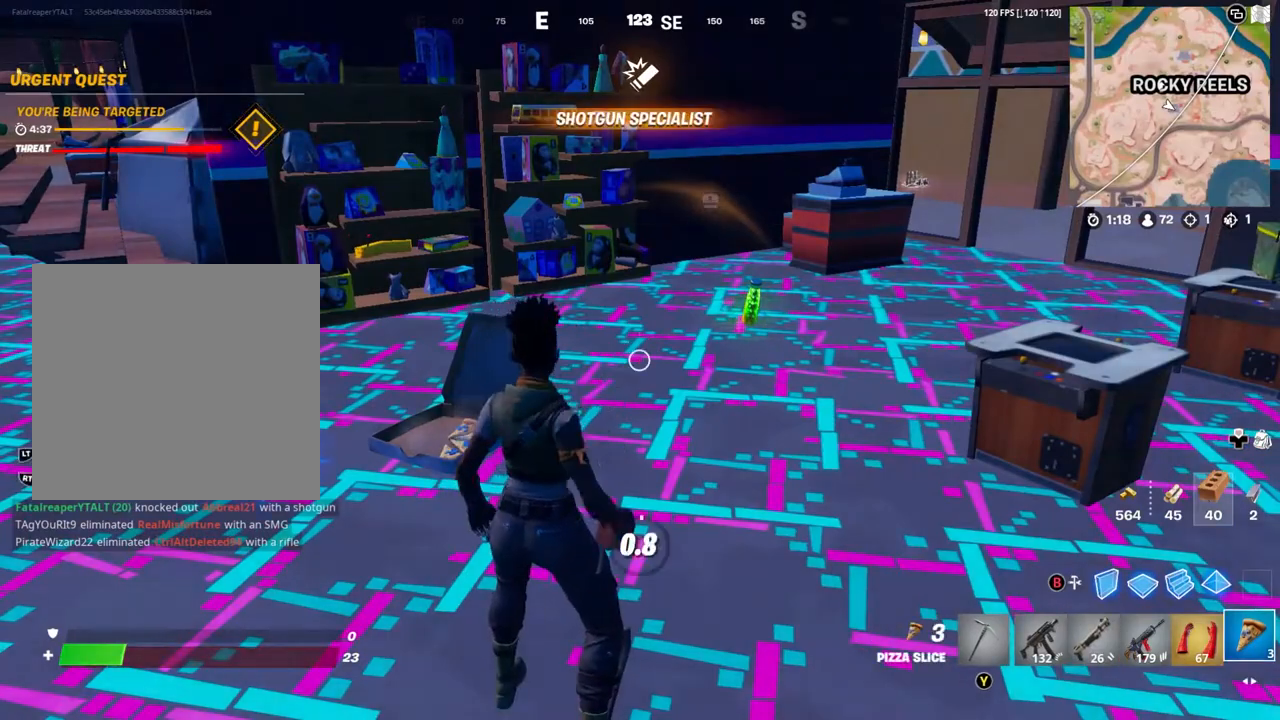
{"buttons": [], "left_stick": "center", "right_stick": "center", "events": [[67, "R2", "up"], [133, "R2", "down"], [200, "R2", "up"], [300, "R2", "down"], [300, "left_stick", "down-right"], [367, "R2", "up"], [367, "right_stick", "left"], [433, "R2", "down"], [467, "left_stick", "center"], [500, "R2", "up"], [500, "right_stick", "center"]]}
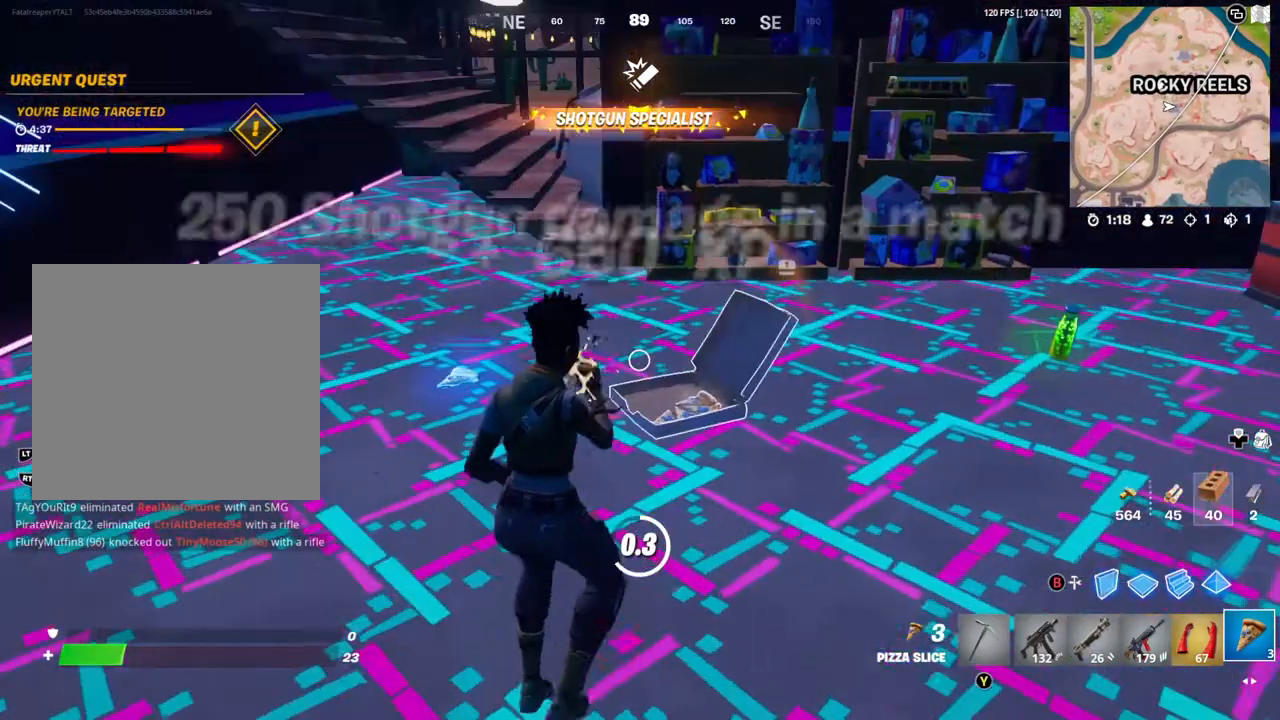
{"buttons": ["R2"], "left_stick": "up-left", "right_stick": "center"}
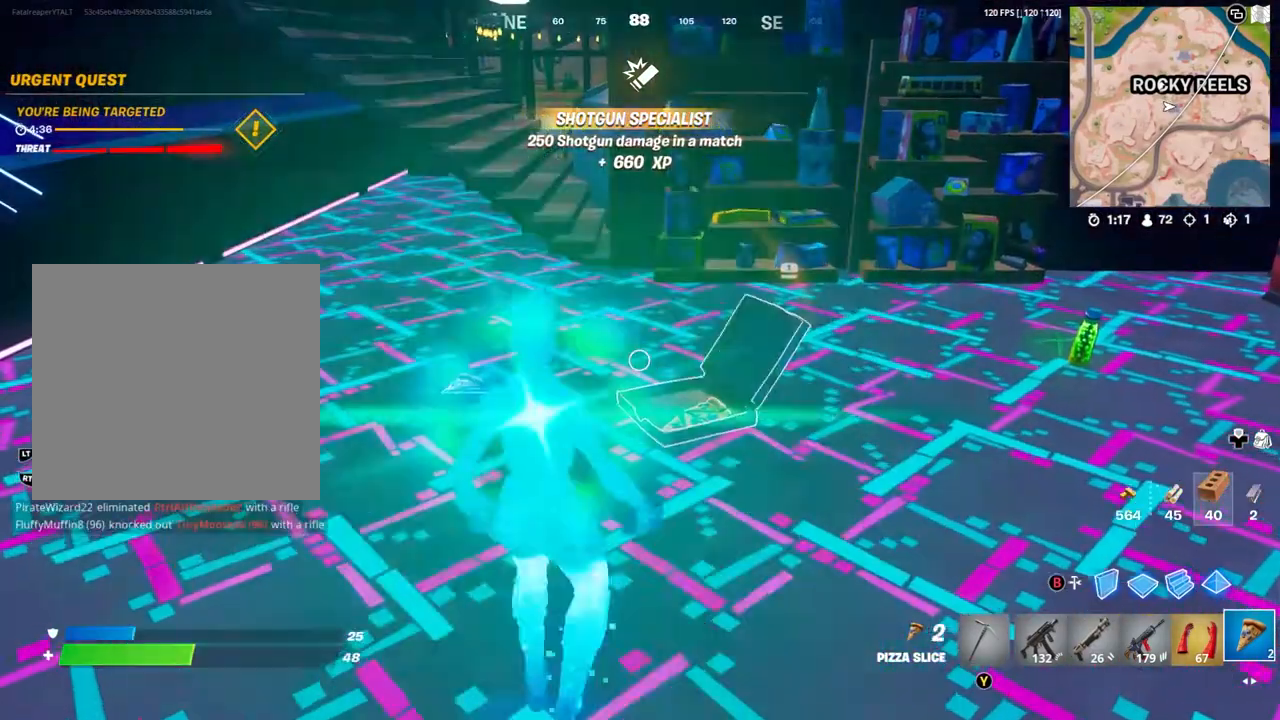
{"buttons": ["R2"], "left_stick": "center", "right_stick": "center", "events": [[67, "R2", "up"], [67, "left_stick", "center"], [133, "R2", "down"], [200, "R2", "up"], [467, "R2", "down"]]}
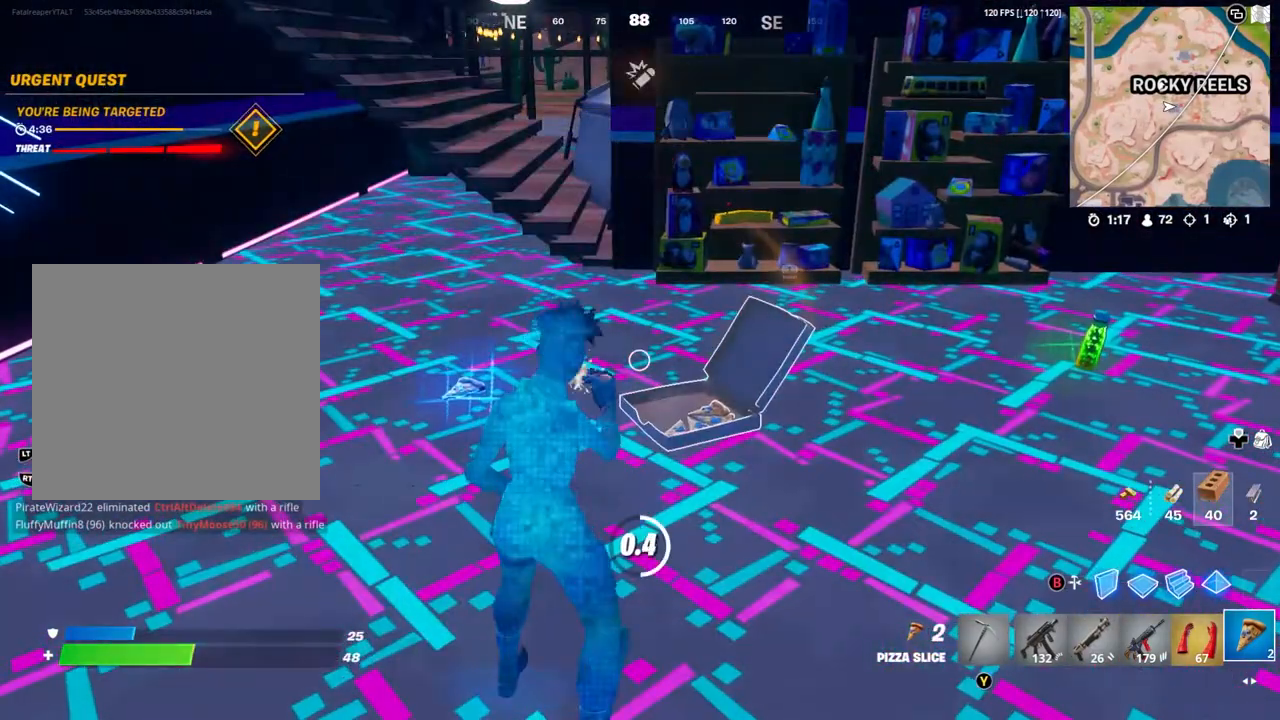
{"buttons": ["R2"], "left_stick": "center", "right_stick": "center", "events": [[33, "R2", "up"], [300, "left_stick", "left"], [333, "R2", "down"], [400, "R2", "up"], [467, "R2", "down"], [467, "left_stick", "center"]]}